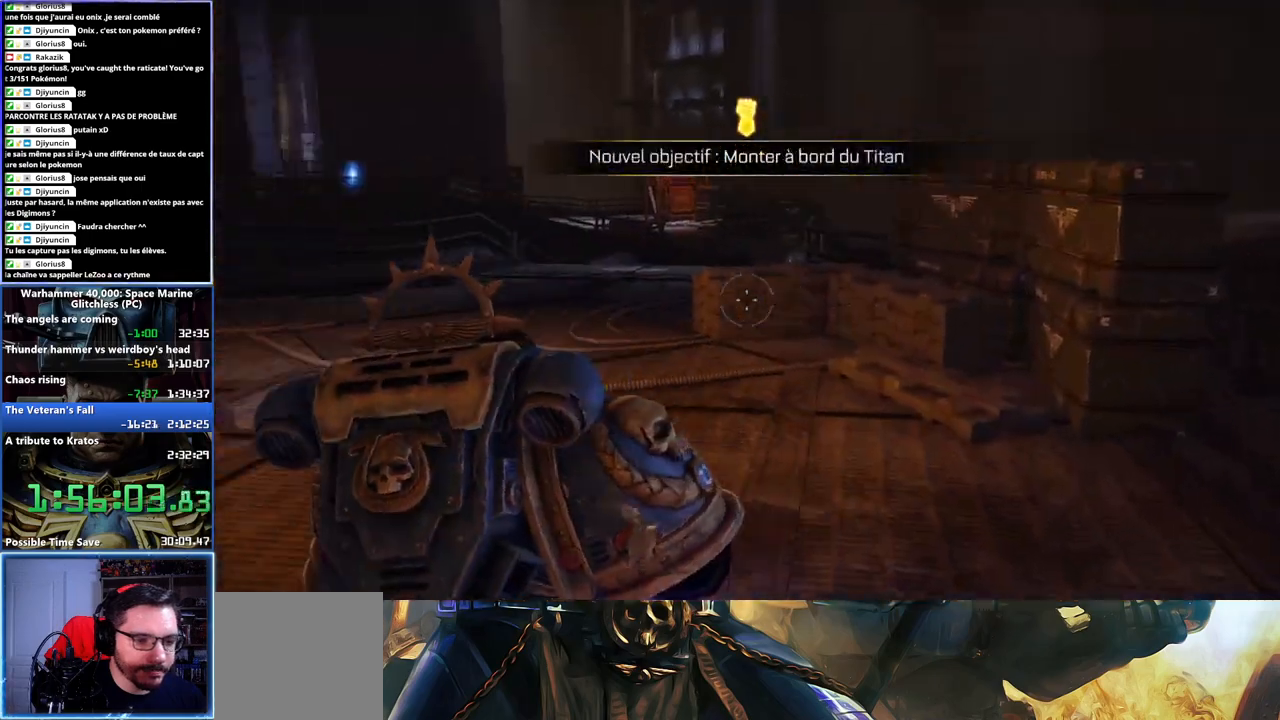
Gameplay with a controller (Xbox layout); each line is a JSON object with the inputs held at the frame after it. "button_events" lists button changes between this image and that frame as [ms after this image, input, new state], when the widget could be followed in between (sticks are given only as held states). Not read: L1 R1.
{"buttons": ["L3"], "left_stick": "up", "right_stick": "center", "button_events": [[100, "L3", "down"], [433, "X", "down"], [500, "X", "up"]]}
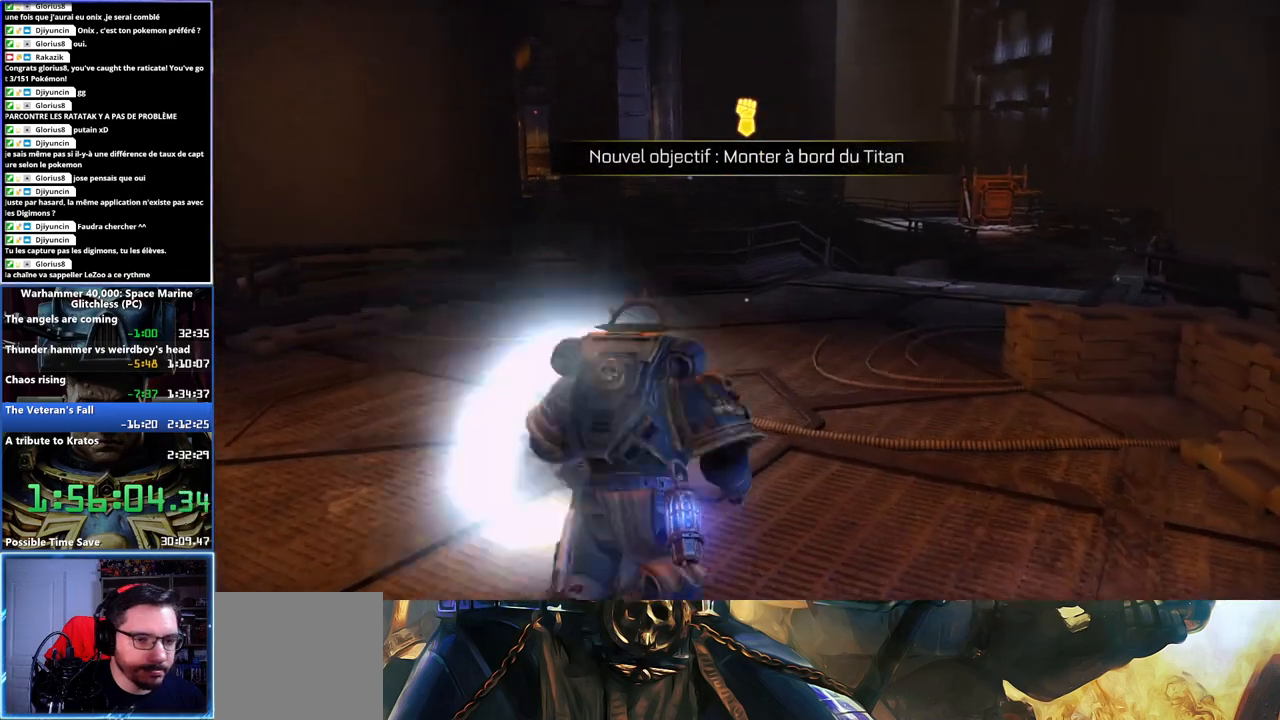
{"buttons": [], "left_stick": "up-right", "right_stick": "center", "button_events": [[67, "L3", "up"], [100, "A", "down"], [100, "X", "down"], [167, "X", "up"], [233, "X", "down"], [317, "X", "up"], [333, "A", "up"]]}
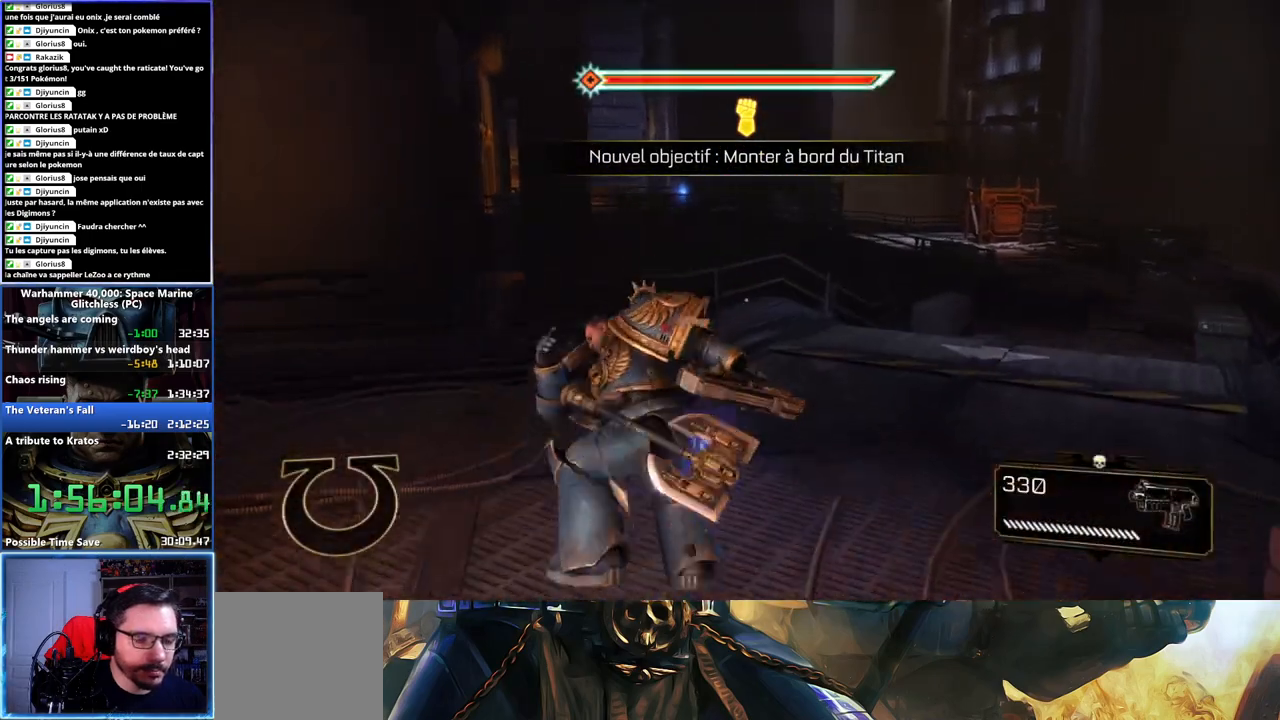
{"buttons": [], "left_stick": "up-right", "right_stick": "center", "button_events": []}
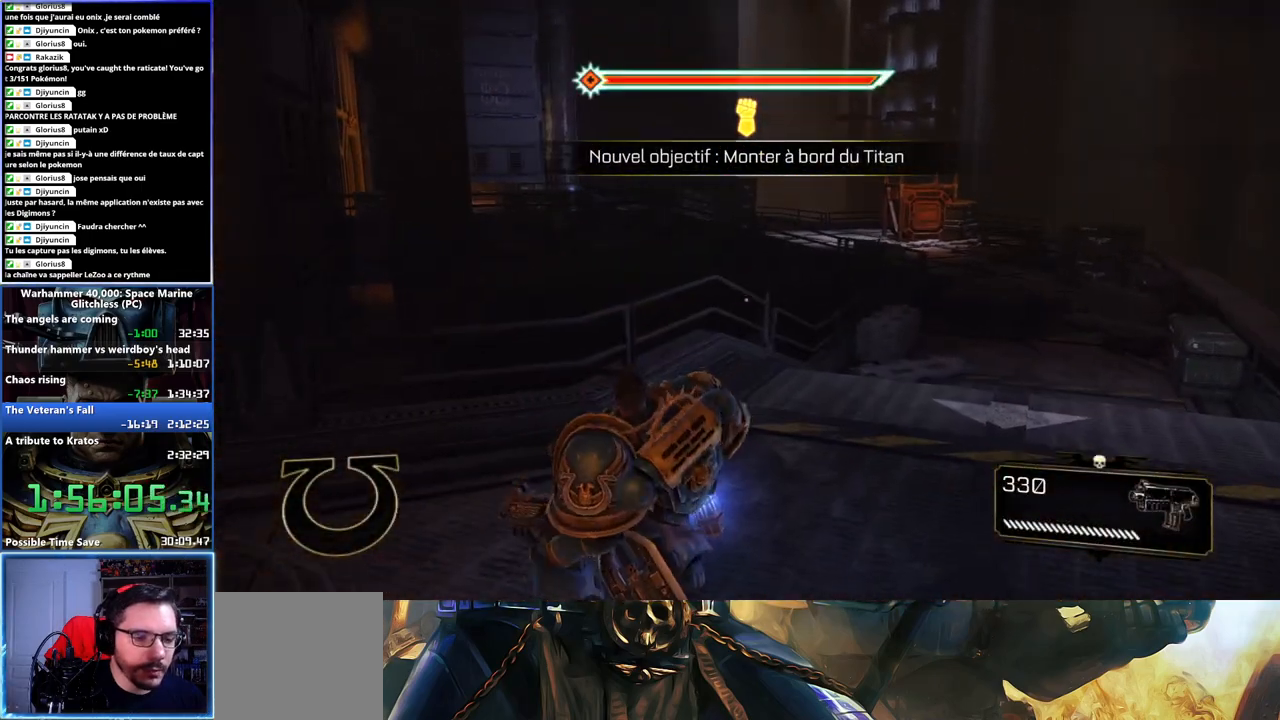
{"buttons": [], "left_stick": "up-right", "right_stick": "center", "button_events": [[250, "DPAD_DOWN", "down"], [333, "DPAD_DOWN", "up"]]}
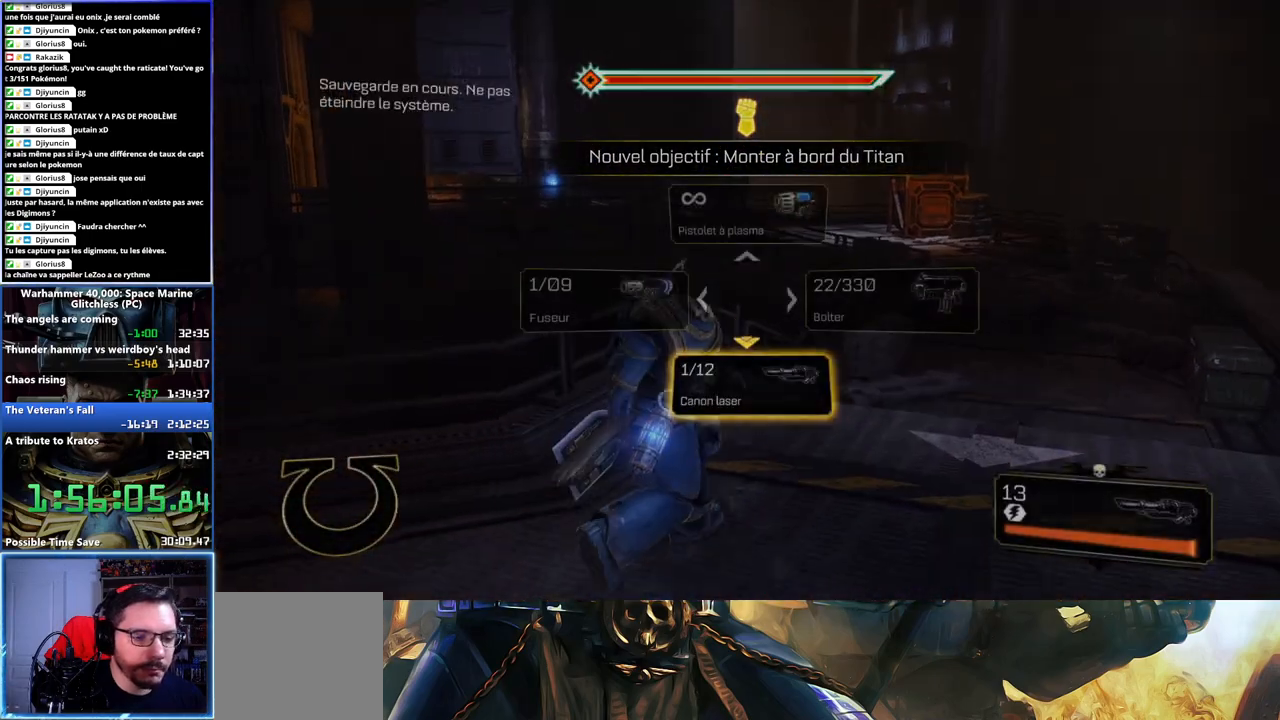
{"buttons": ["L3"], "left_stick": "up-right", "right_stick": "center", "button_events": [[433, "L3", "down"]]}
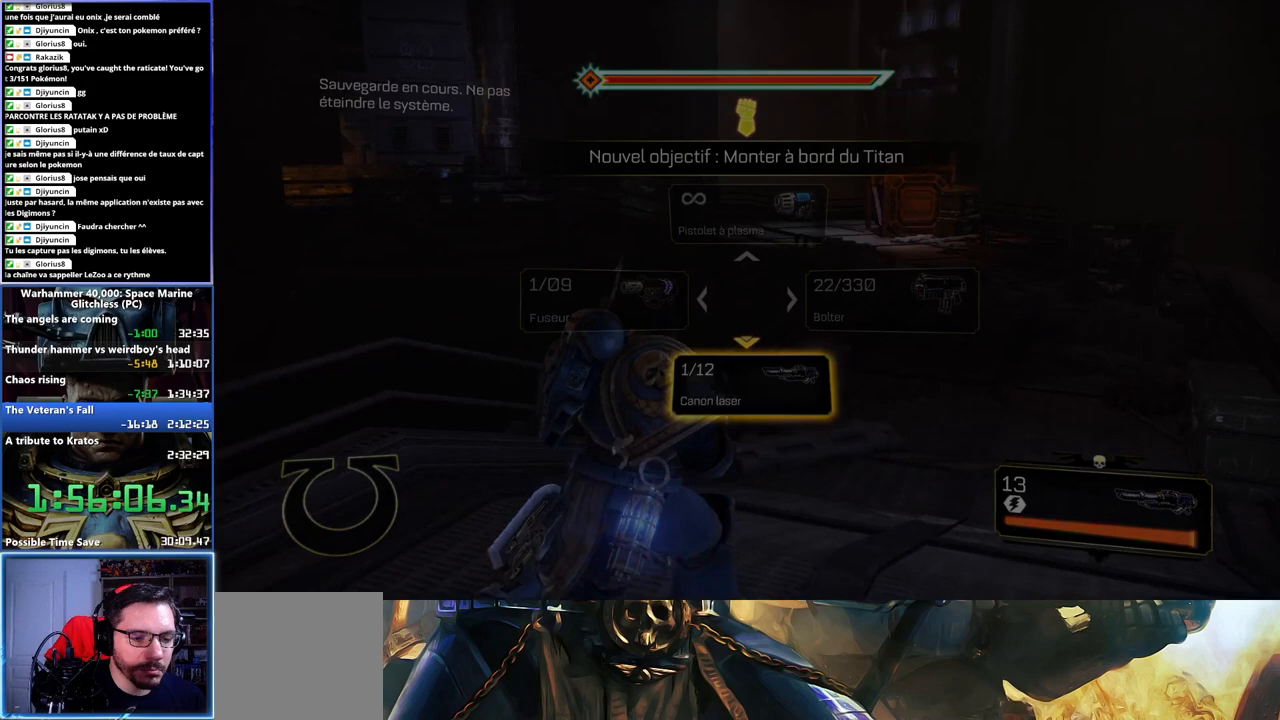
{"buttons": [], "left_stick": "up-right", "right_stick": "center", "button_events": [[217, "L3", "up"]]}
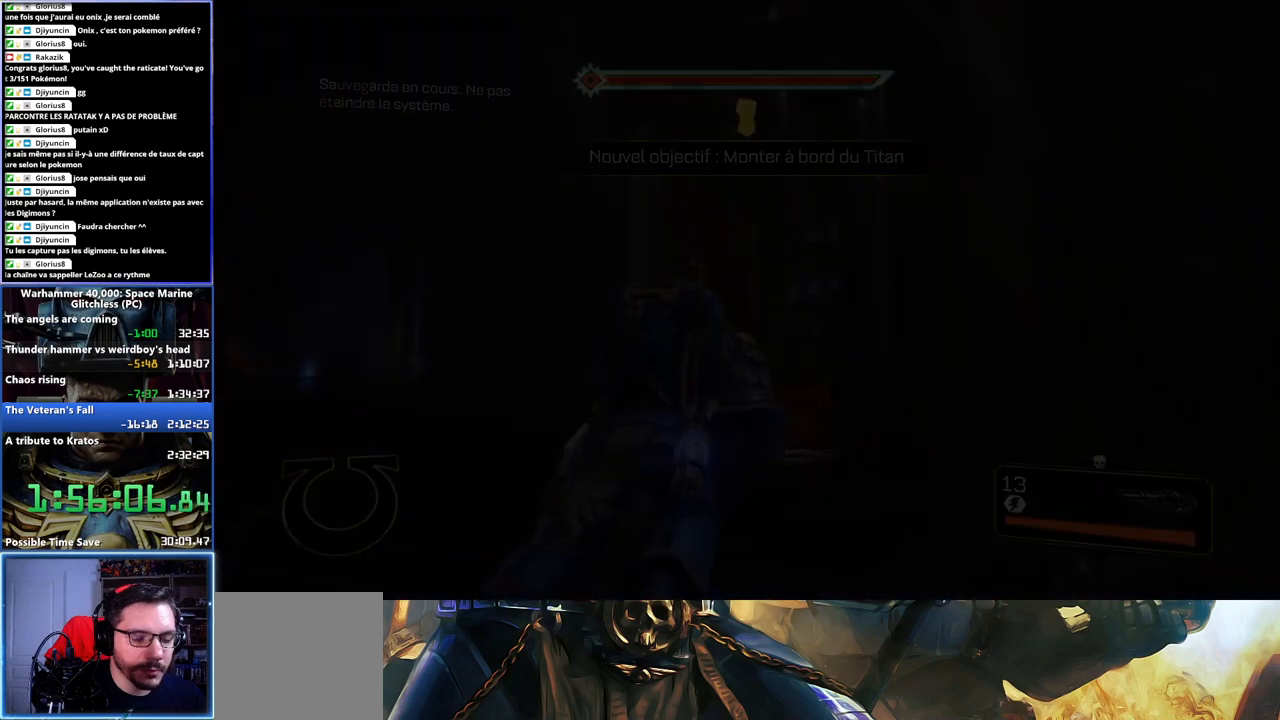
{"buttons": [], "left_stick": "up", "right_stick": "center", "button_events": []}
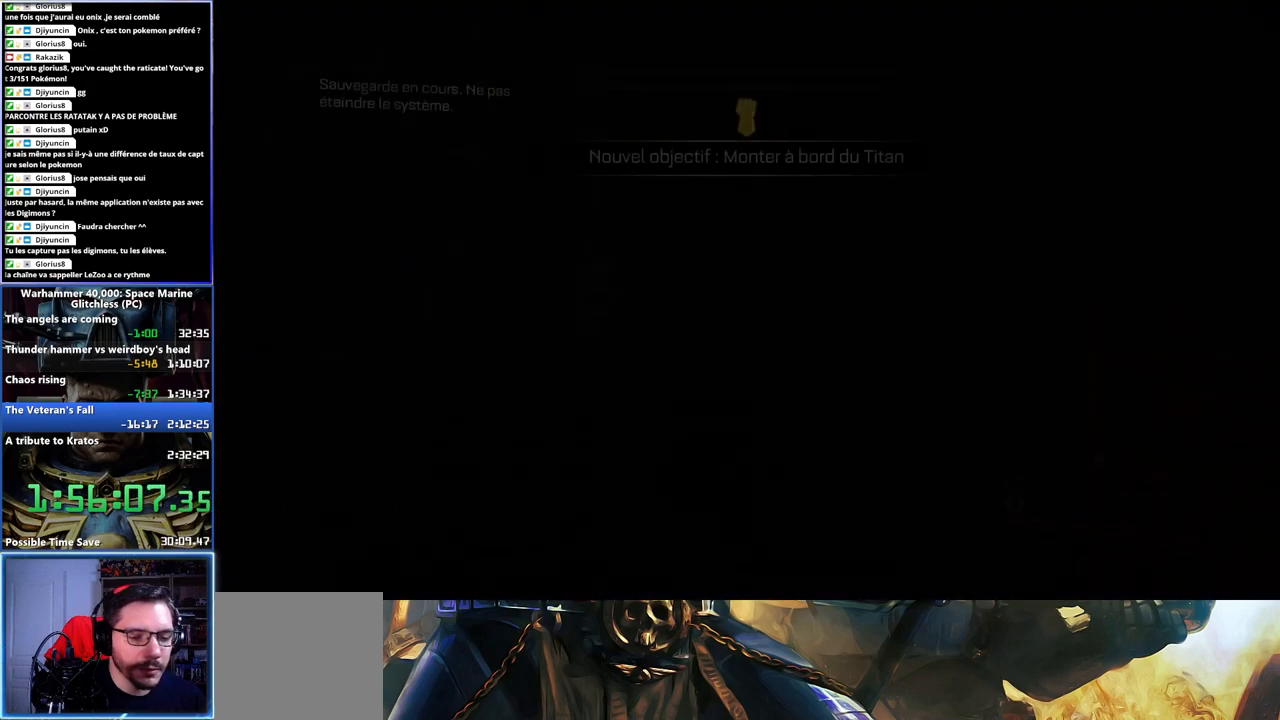
{"buttons": [], "left_stick": "center", "right_stick": "center", "button_events": [[233, "A", "down"], [300, "A", "up"], [400, "A", "down"], [483, "A", "up"]]}
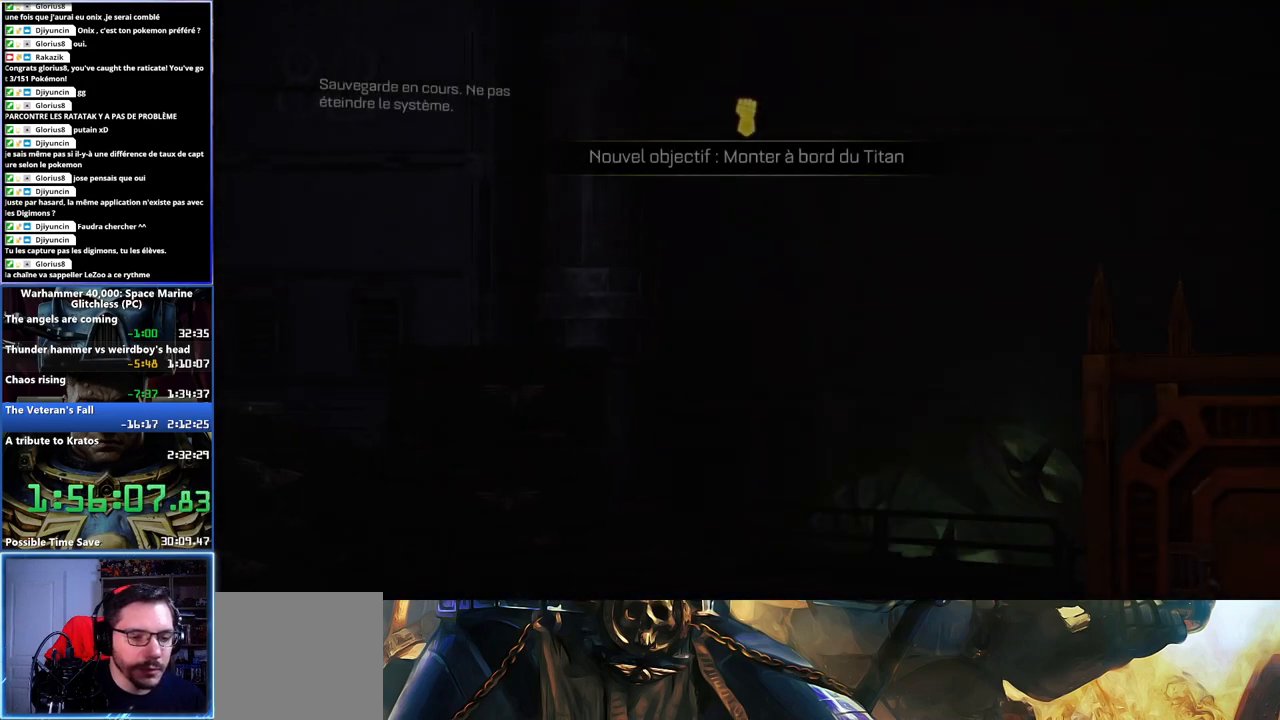
{"buttons": [], "left_stick": "center", "right_stick": "center", "button_events": [[67, "A", "down"], [133, "A", "up"], [233, "A", "down"], [300, "A", "up"], [383, "A", "down"], [433, "A", "up"]]}
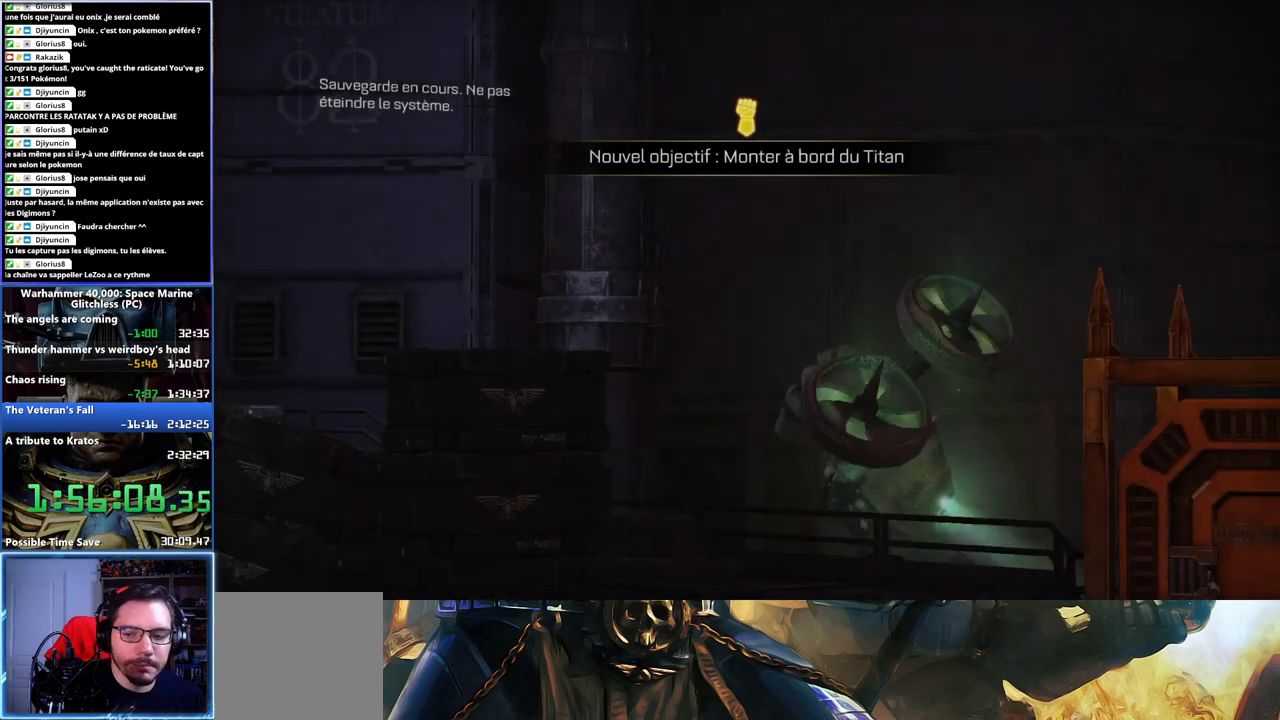
{"buttons": [], "left_stick": "center", "right_stick": "center", "button_events": [[333, "A", "down"], [400, "A", "up"]]}
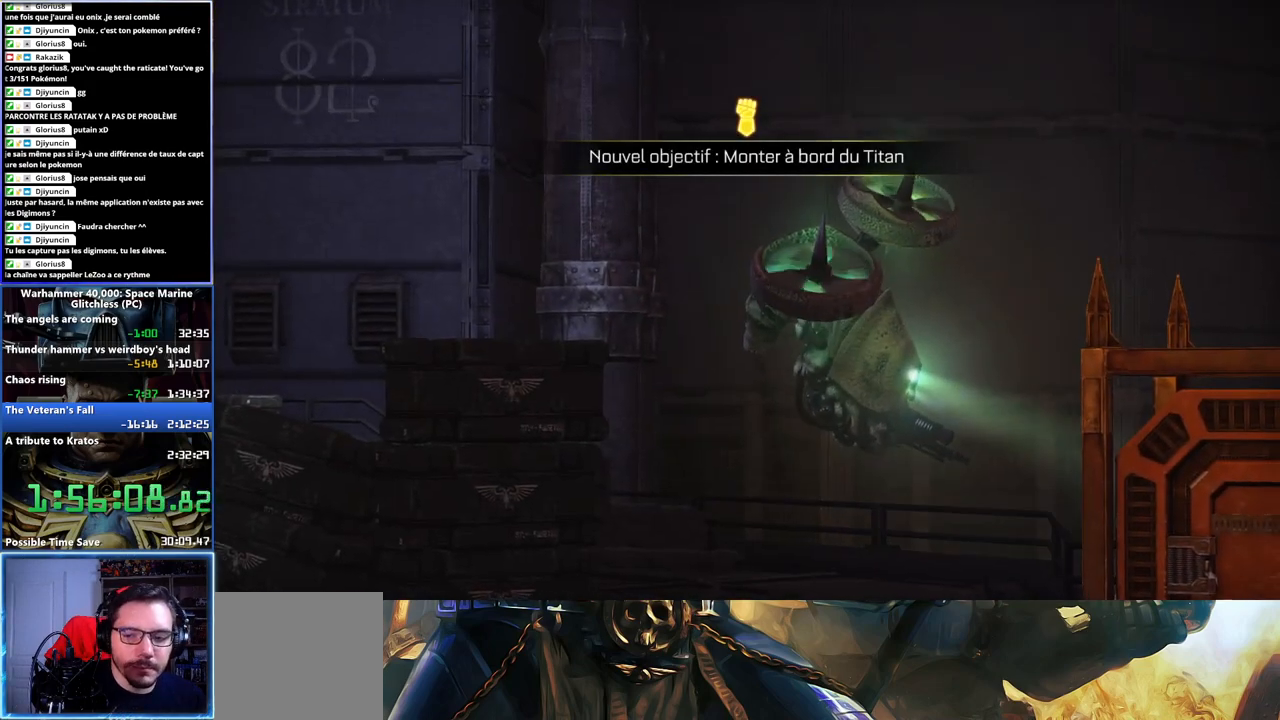
{"buttons": ["A"], "left_stick": "center", "right_stick": "center", "button_events": [[367, "A", "down"]]}
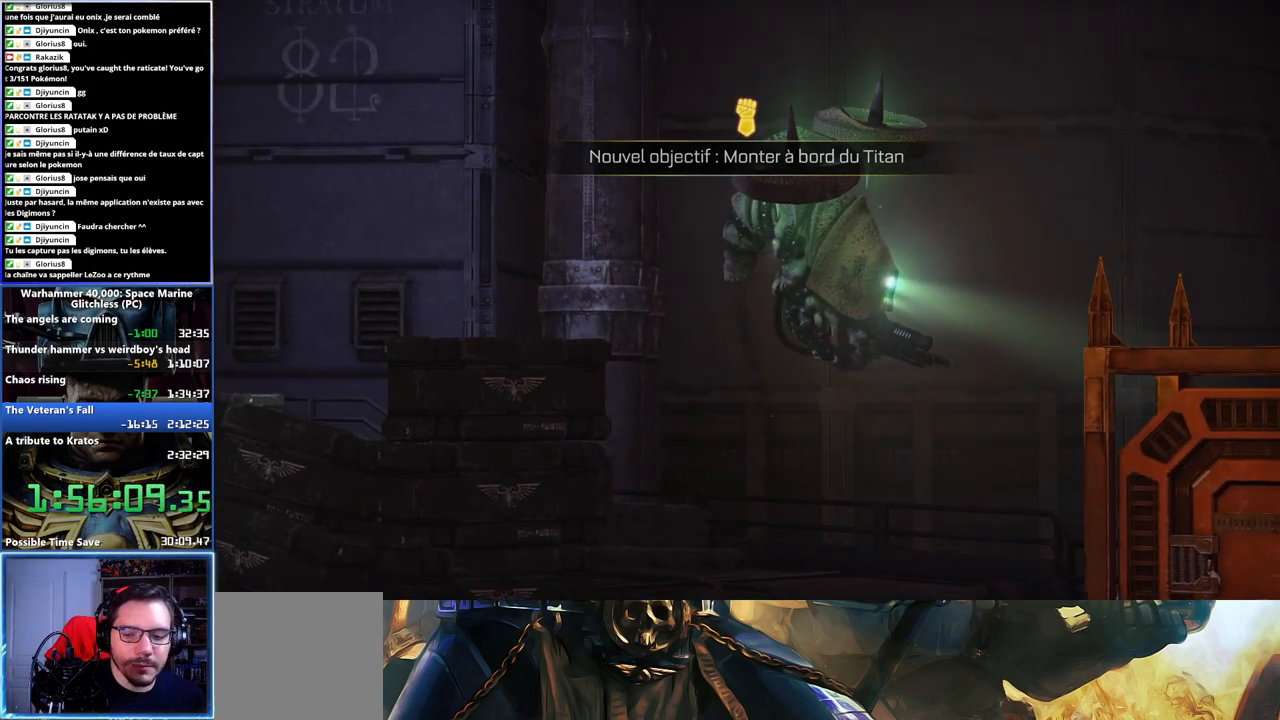
{"buttons": [], "left_stick": "center", "right_stick": "center", "button_events": [[17, "A", "up"], [117, "A", "down"], [217, "A", "up"]]}
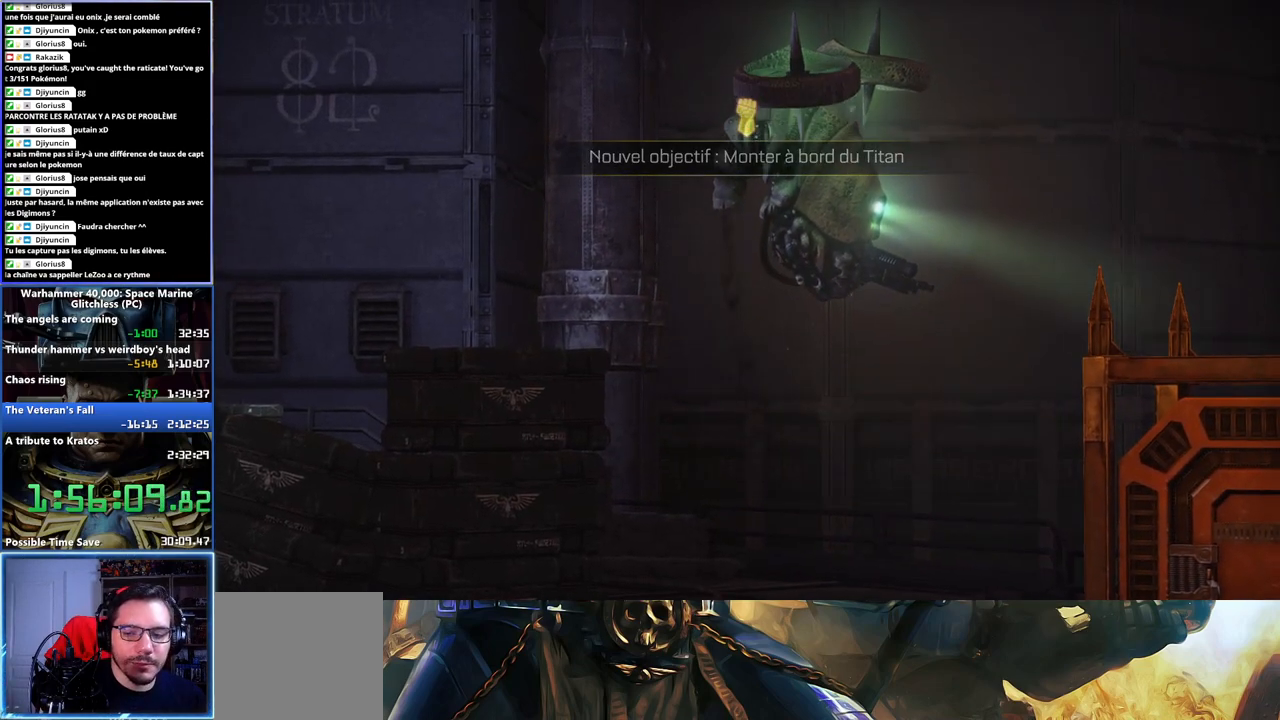
{"buttons": [], "left_stick": "center", "right_stick": "center", "button_events": [[300, "A", "down"], [400, "A", "up"]]}
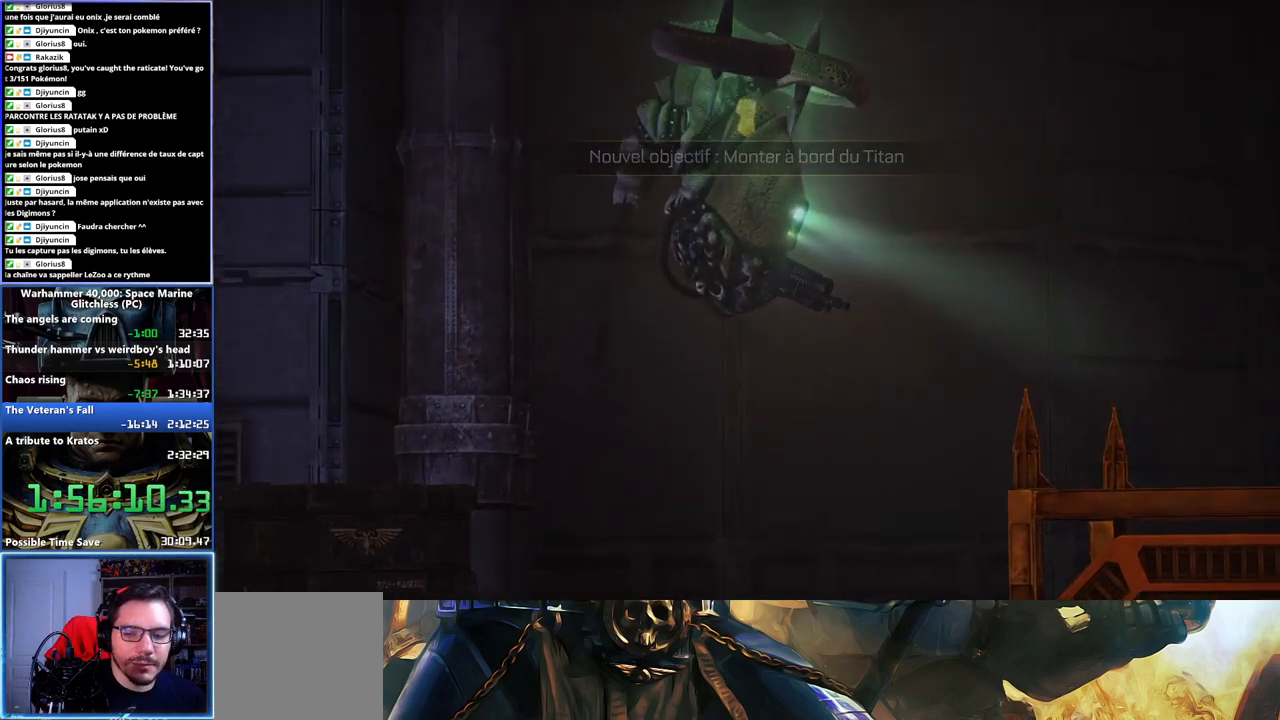
{"buttons": [], "left_stick": "center", "right_stick": "center", "button_events": []}
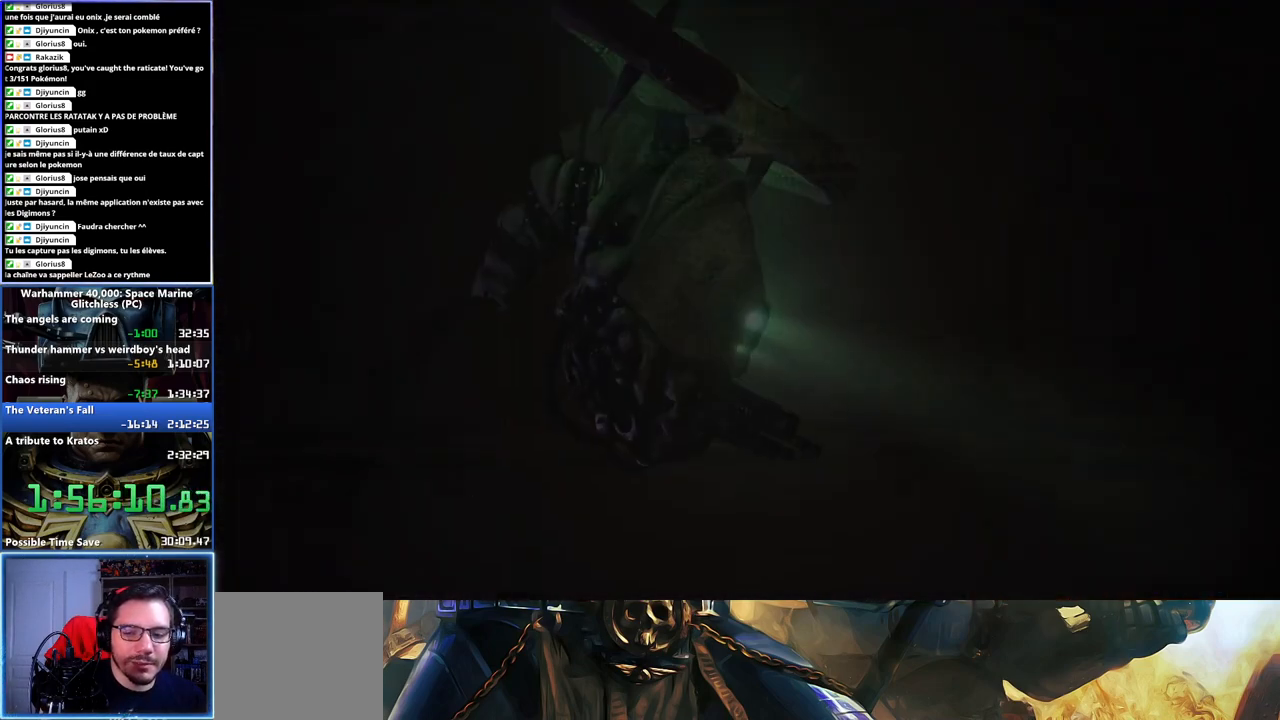
{"buttons": [], "left_stick": "center", "right_stick": "center", "button_events": []}
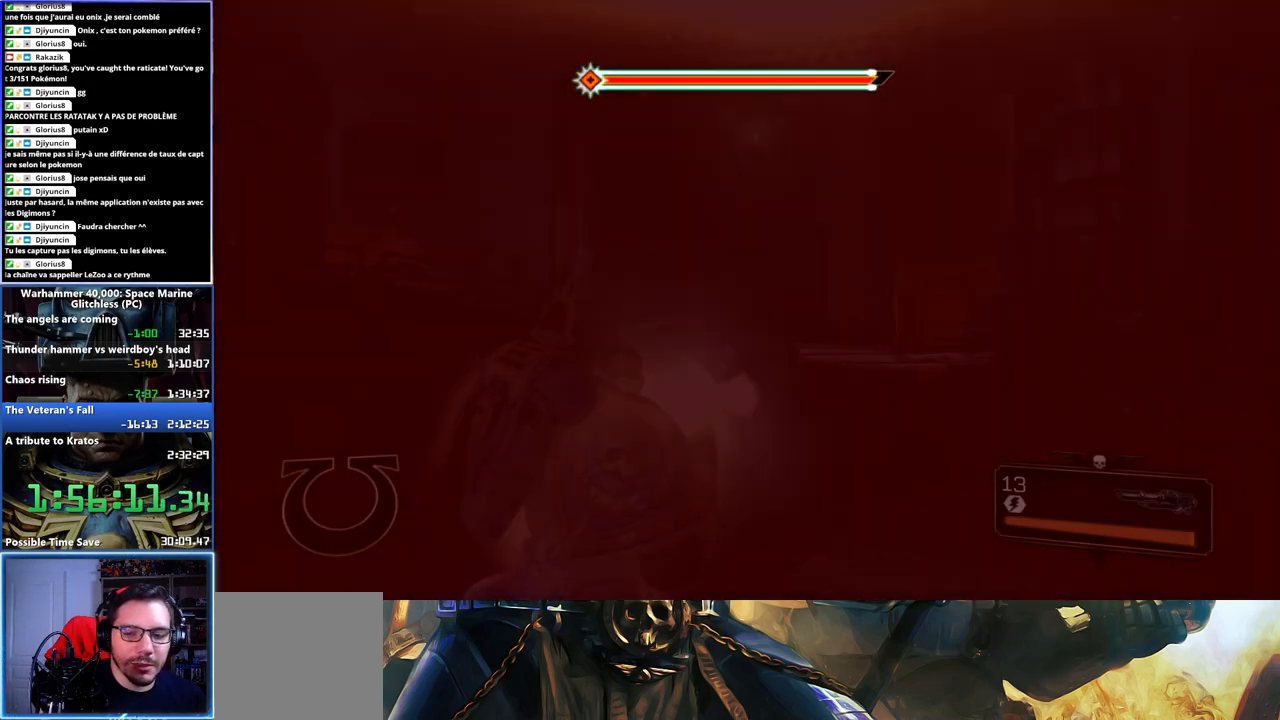
{"buttons": ["L2"], "left_stick": "center", "right_stick": "up-right", "button_events": [[283, "L2", "down"]]}
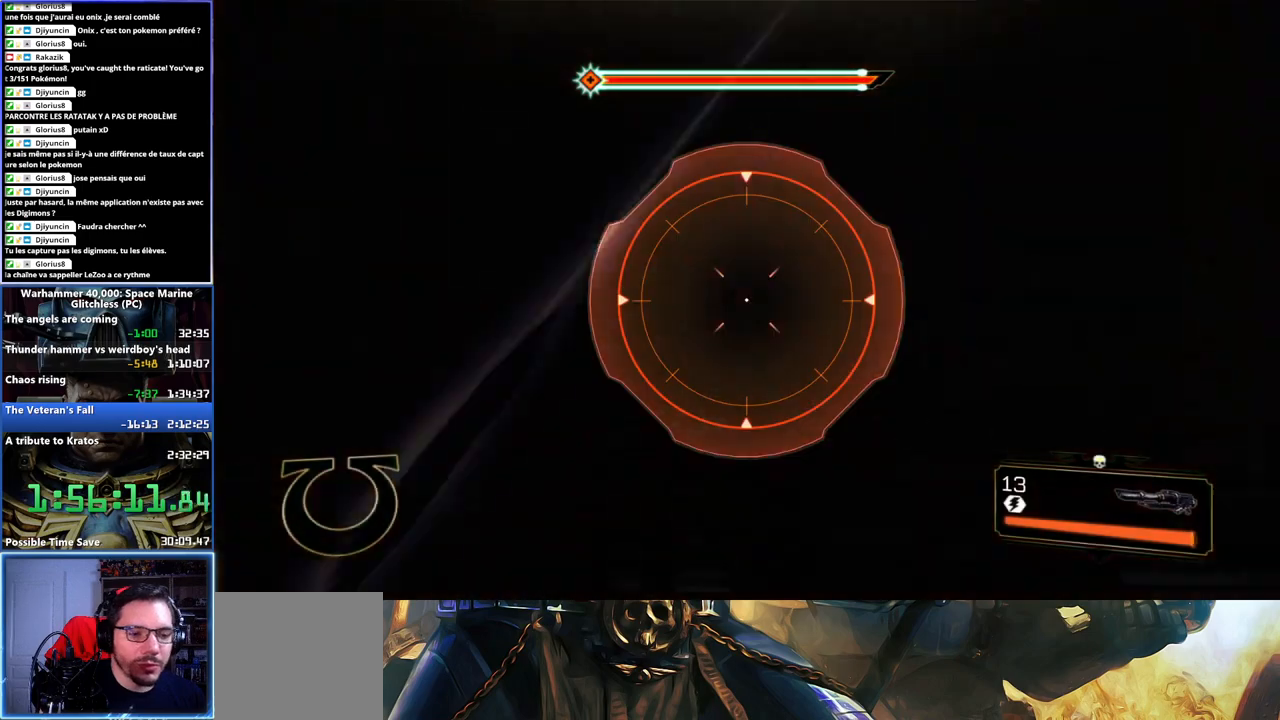
{"buttons": [], "left_stick": "center", "right_stick": "center", "button_events": [[383, "L2", "up"]]}
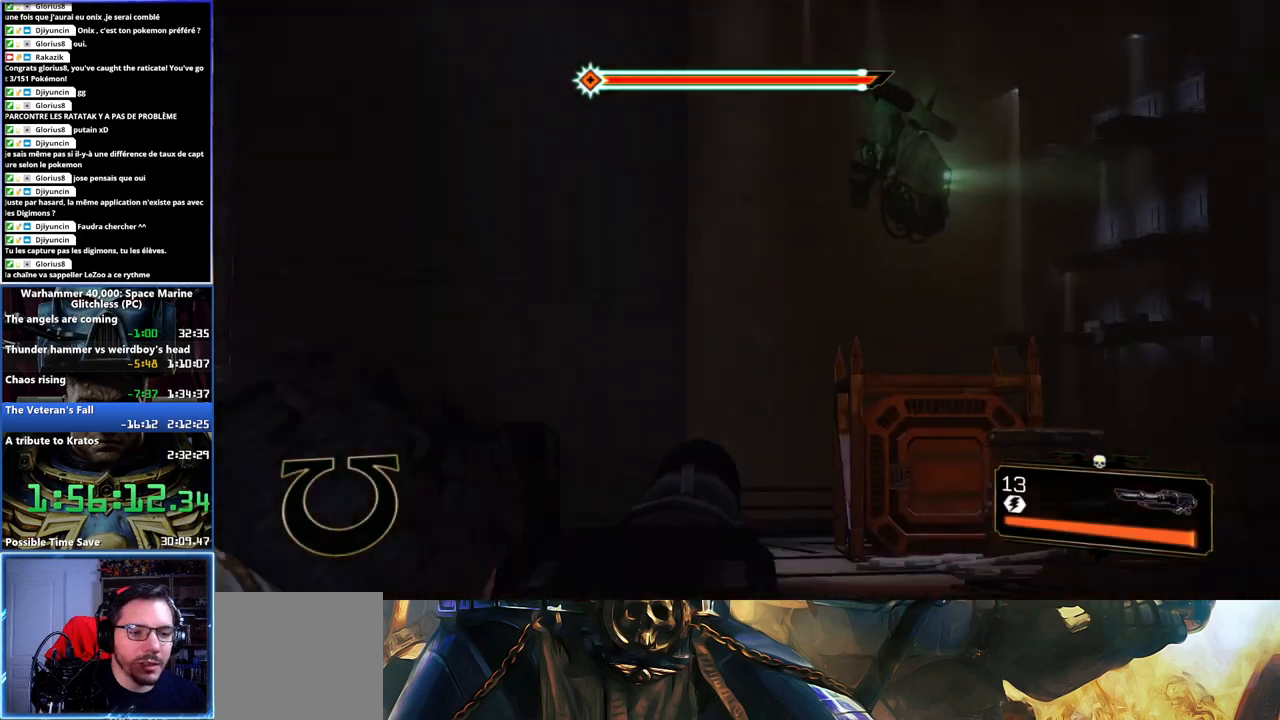
{"buttons": ["L2"], "left_stick": "center", "right_stick": "right", "button_events": [[483, "L2", "down"]]}
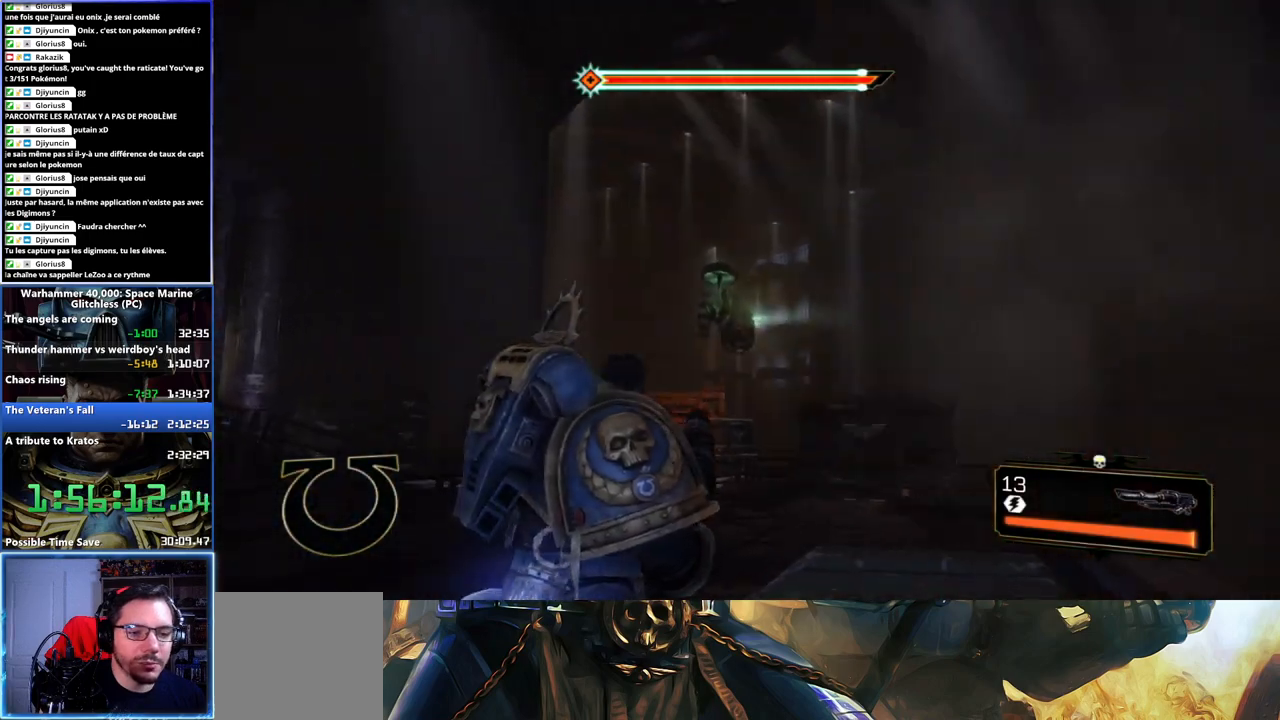
{"buttons": ["L2"], "left_stick": "center", "right_stick": "down-right", "button_events": []}
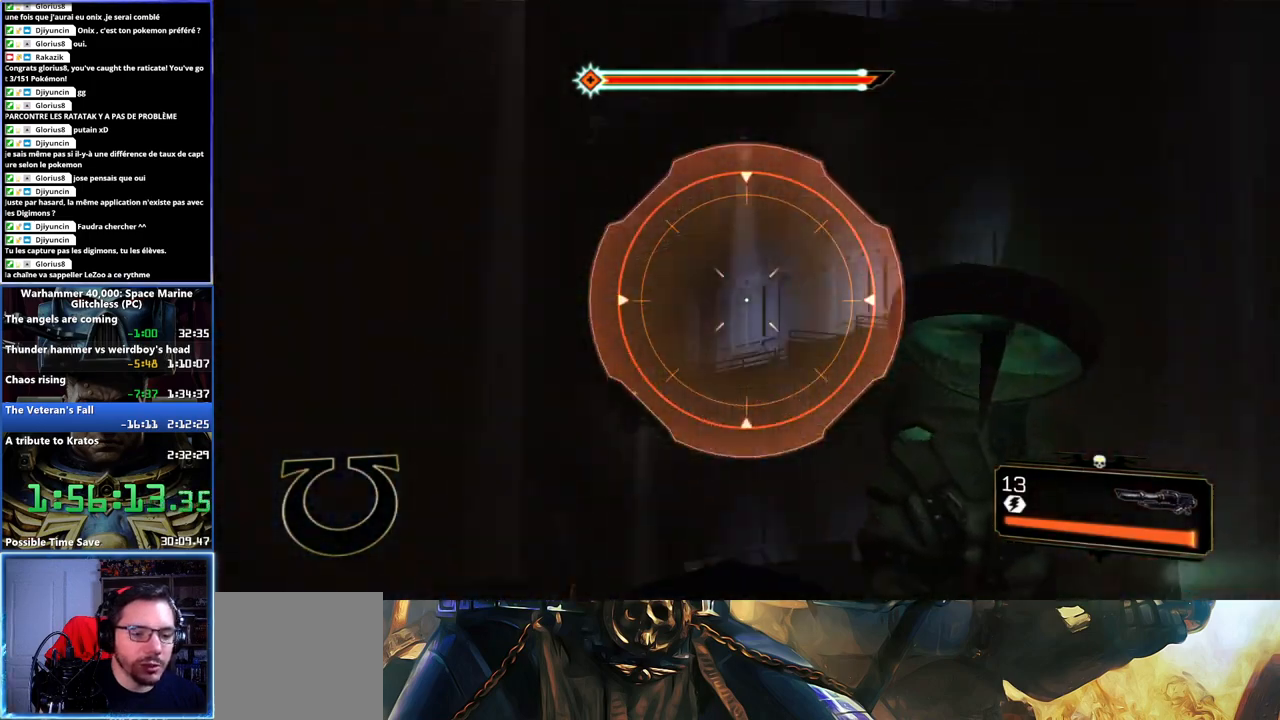
{"buttons": ["L2", "R2"], "left_stick": "up-right", "right_stick": "right", "button_events": [[450, "R2", "down"]]}
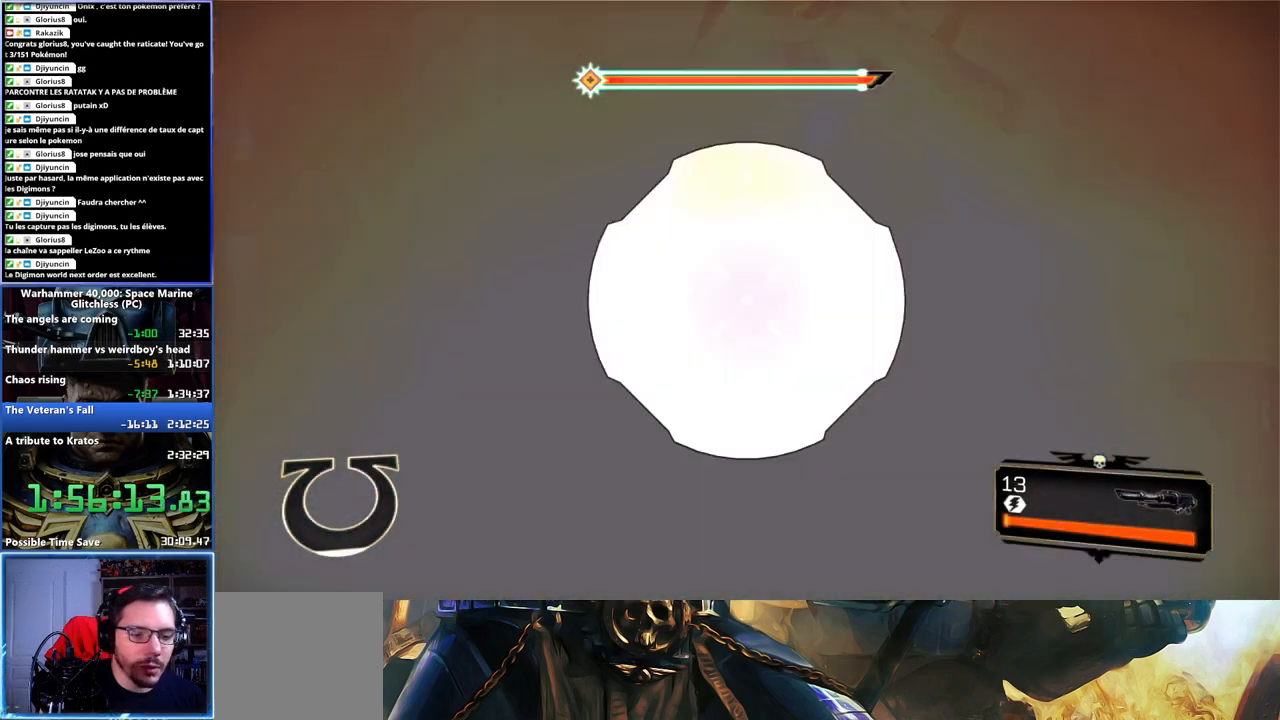
{"buttons": [], "left_stick": "left", "right_stick": "up-right", "button_events": [[33, "R3", "down"], [100, "R3", "up"], [167, "L2", "up"], [167, "R2", "up"]]}
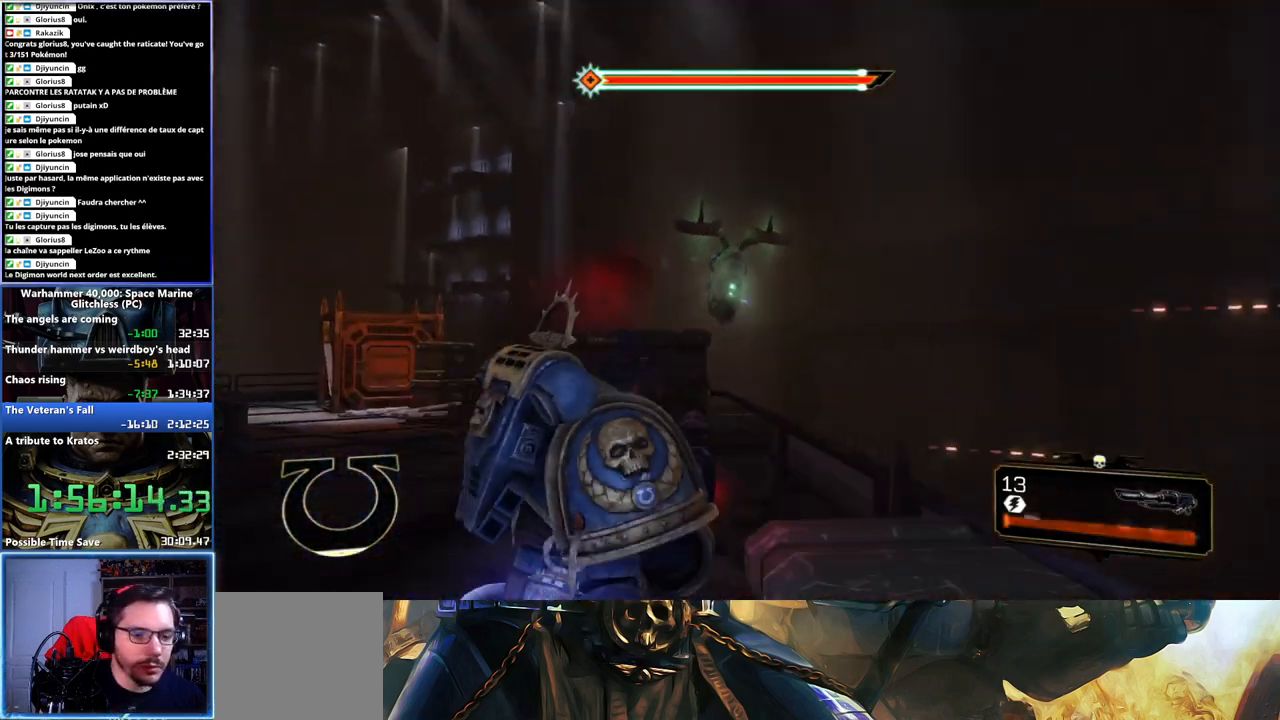
{"buttons": ["L2"], "left_stick": "center", "right_stick": "up-right", "button_events": [[233, "L2", "down"]]}
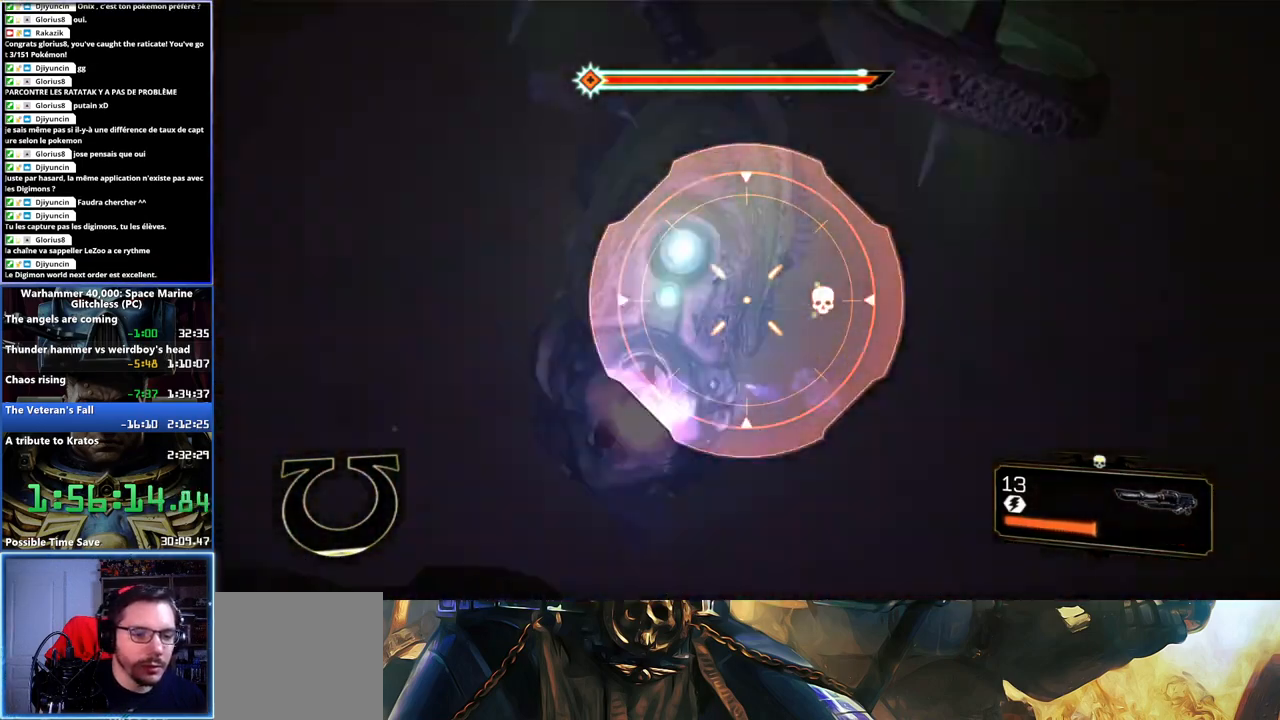
{"buttons": ["L2", "R2"], "left_stick": "down-left", "right_stick": "center", "button_events": [[500, "R2", "down"]]}
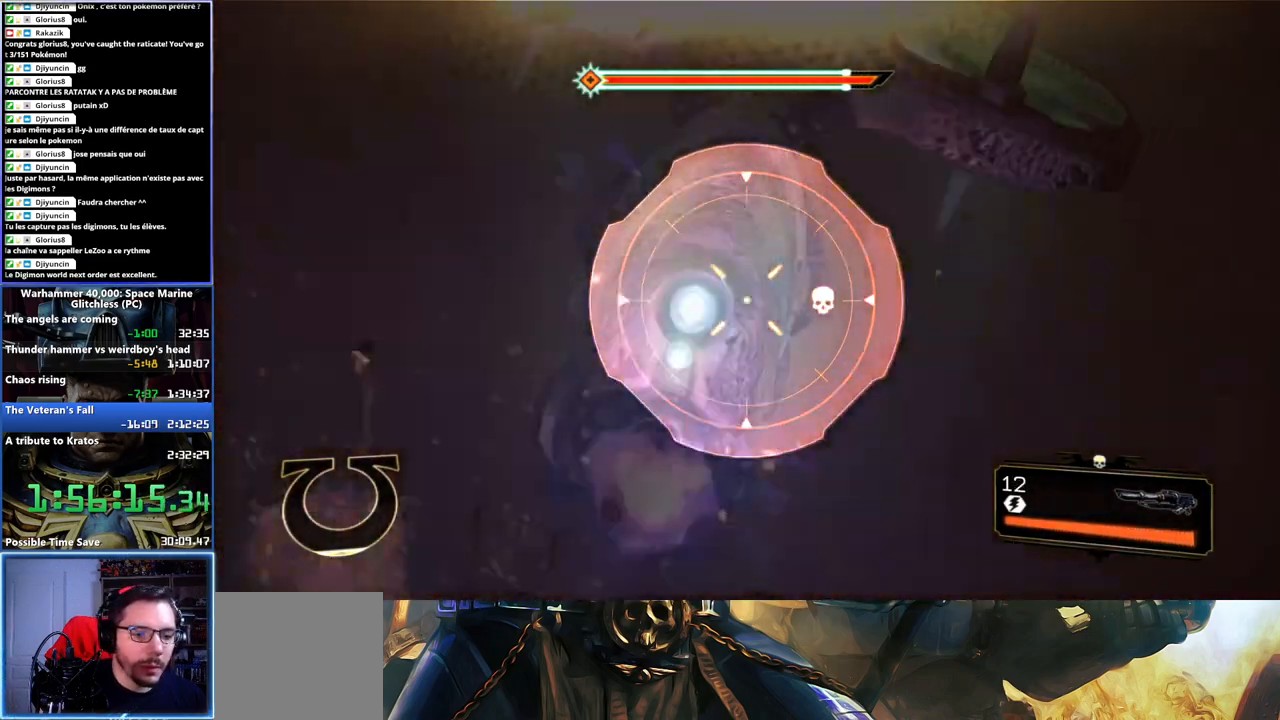
{"buttons": [], "left_stick": "down-left", "right_stick": "down", "button_events": [[133, "R2", "up"], [183, "R2", "down"], [283, "R2", "up"], [433, "L2", "up"]]}
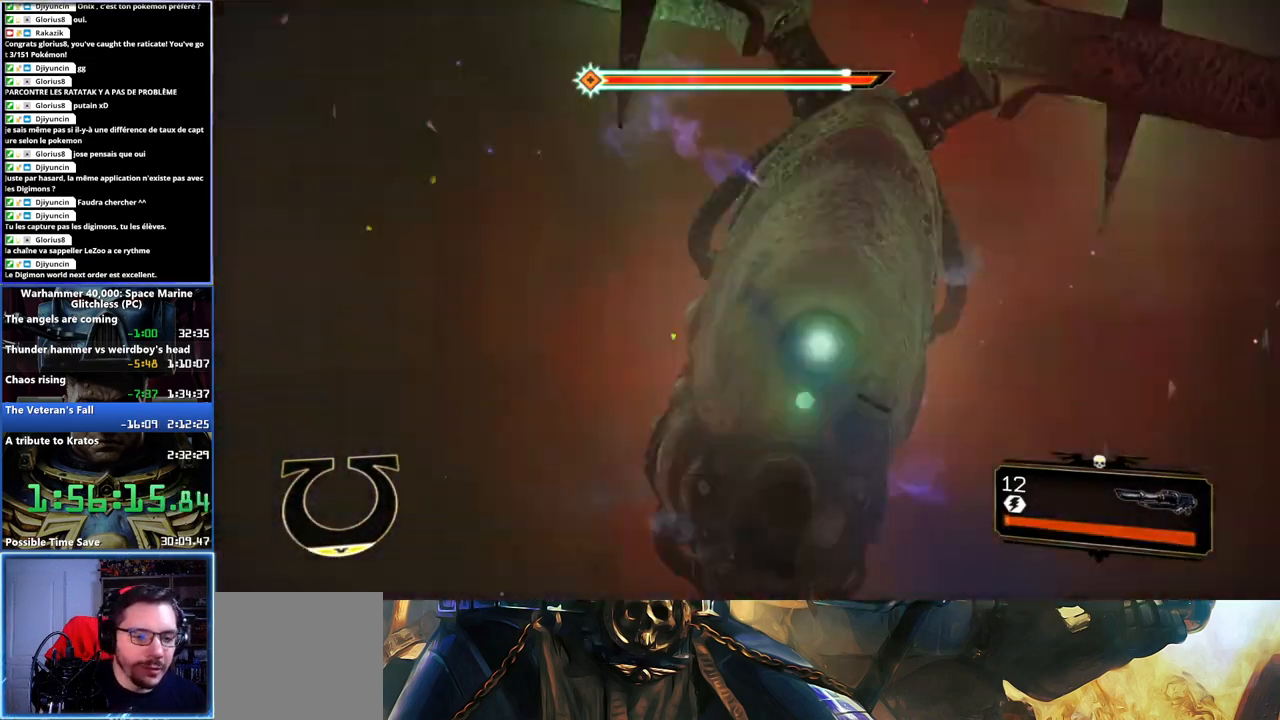
{"buttons": ["L2"], "left_stick": "left", "right_stick": "up-right", "button_events": [[483, "L2", "down"]]}
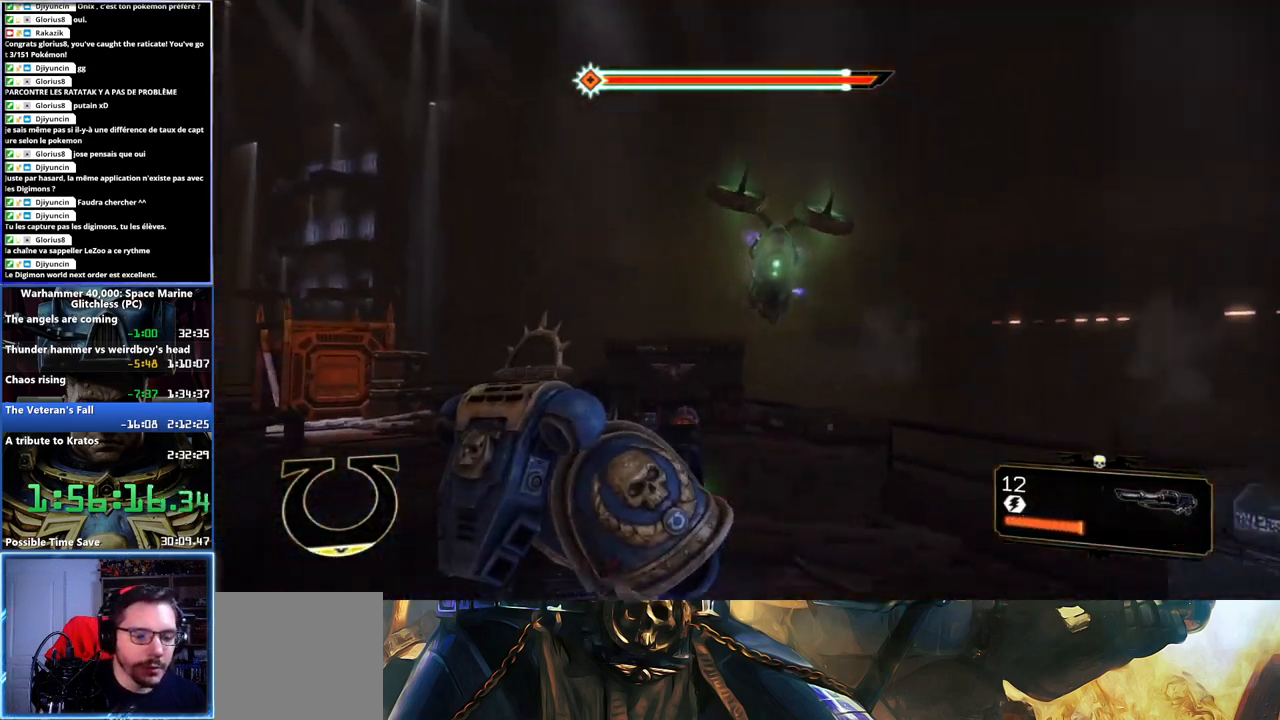
{"buttons": ["L2"], "left_stick": "right", "right_stick": "right", "button_events": []}
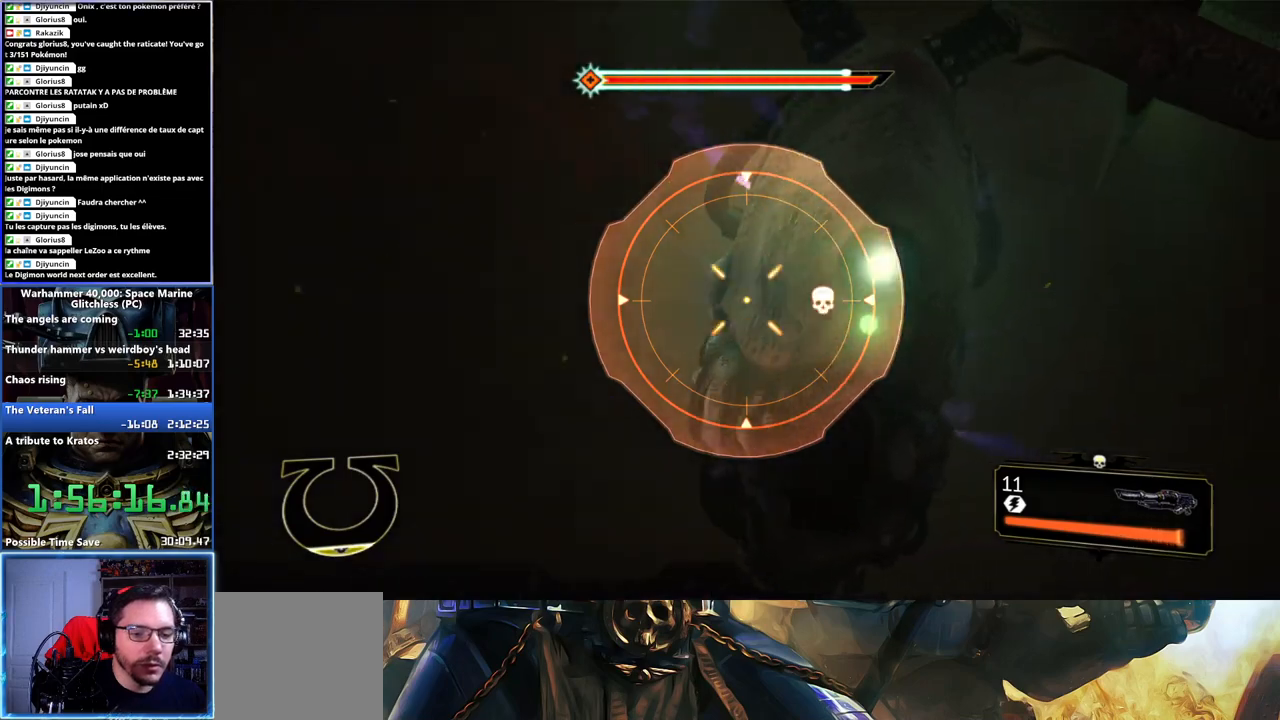
{"buttons": [], "left_stick": "down-left", "right_stick": "down-right", "button_events": [[133, "R2", "down"], [267, "R2", "up"], [433, "L2", "up"]]}
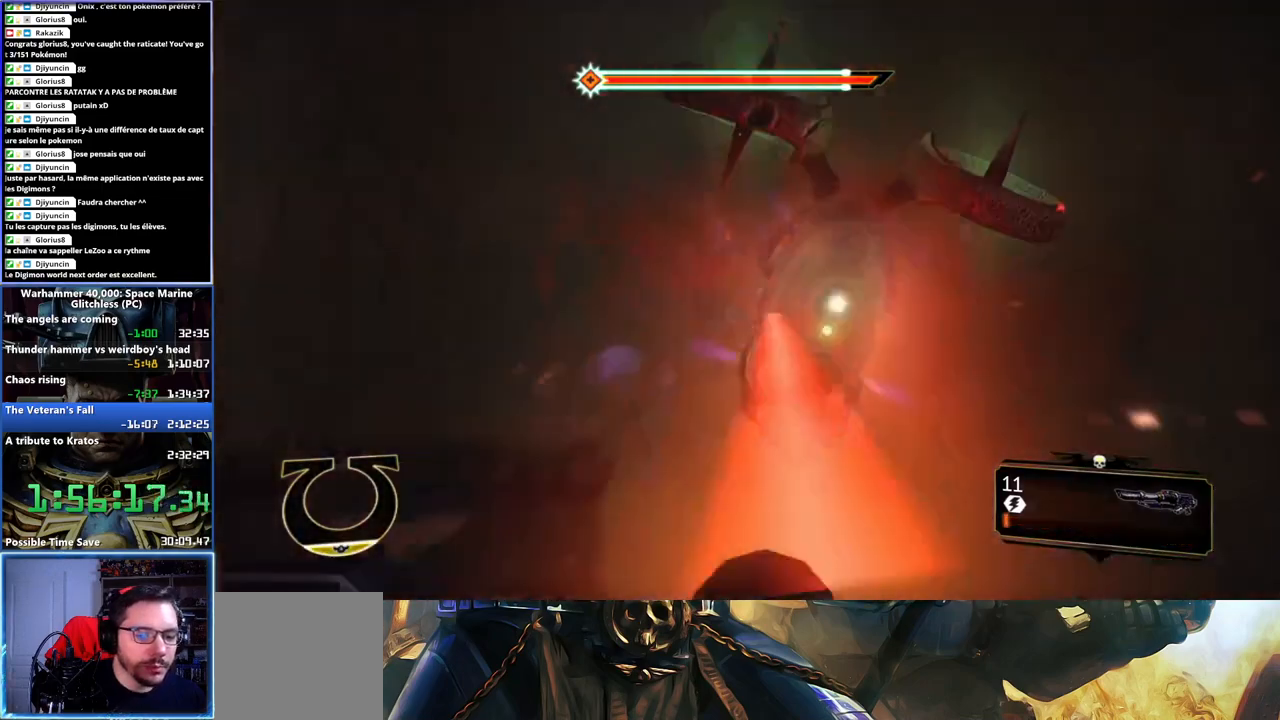
{"buttons": [], "left_stick": "left", "right_stick": "up-right", "button_events": []}